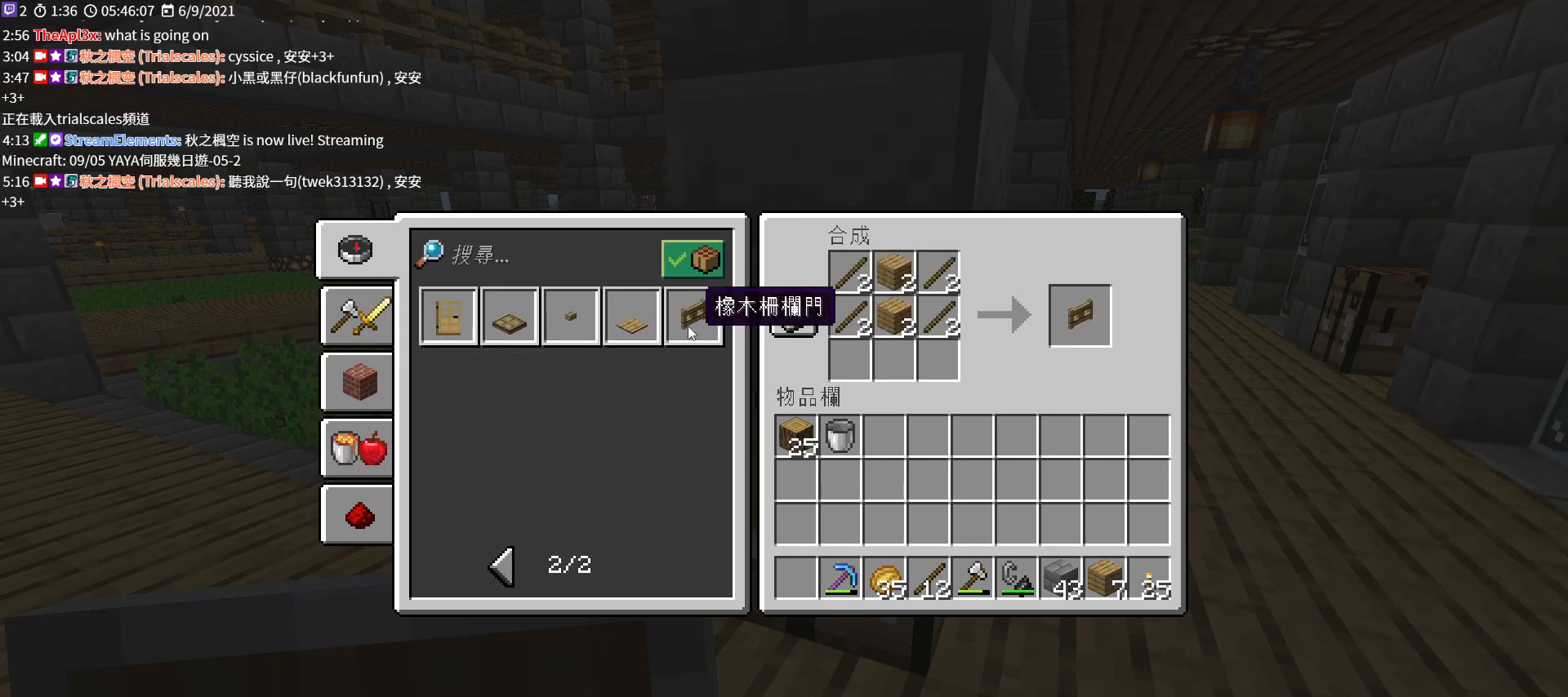
Gameplay with keyboard and mouse; each line is a JSON object with the keys and mouse buttons held at the frame after it. "events" lists presses ("down") and releases ("up") of "a", "c", "ctrl", "d", "e", "f", "q", "r", "s", "shift", "space", "tab", "v", "w", "x", "z", "mouse_left", "mouse_wheel", "mouse_right", "mouse_mb4" and "mouse_mb5" between this image and that frame as [ms after this image, input, new state], when the widget could be followed in between. "mouse_left", "mouse_wheel", "mouse_right", "mouse_mb4", "mouse_mb5" = the "left", "wheel", "right", "mb4", "mb5" buttons of the "mouse" list. No other keys are recorded. Fast repeated clicks can show as one long hold. "wheel" means that the mouse wheel is clicked or scrolled. Not read: mouse_move.
{"keys": [], "mouse": [], "events": [[367, "mouse_left", "down"], [467, "mouse_left", "up"]]}
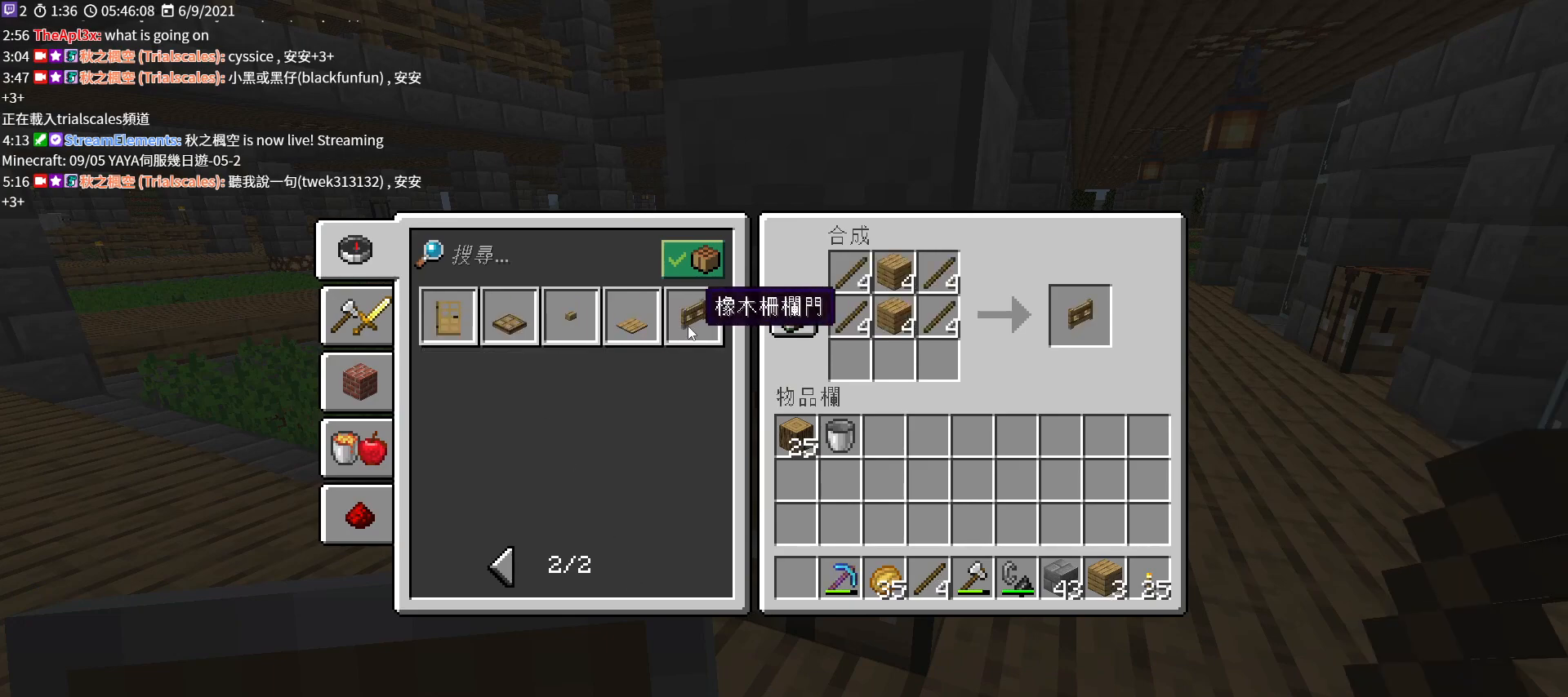
{"keys": ["shift"], "mouse": [], "events": [[433, "shift", "down"]]}
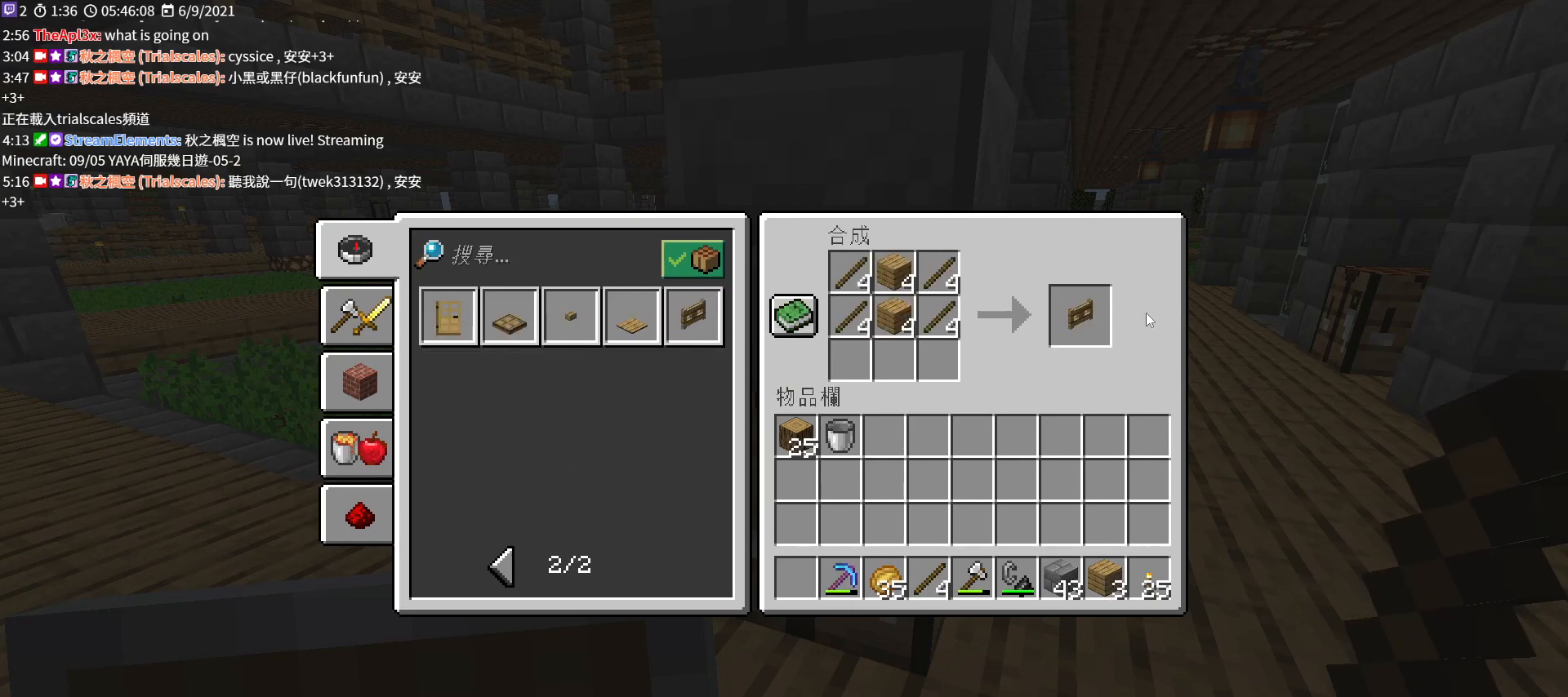
{"keys": [], "mouse": [], "events": [[267, "mouse_left", "down"], [367, "mouse_left", "up"], [467, "shift", "up"]]}
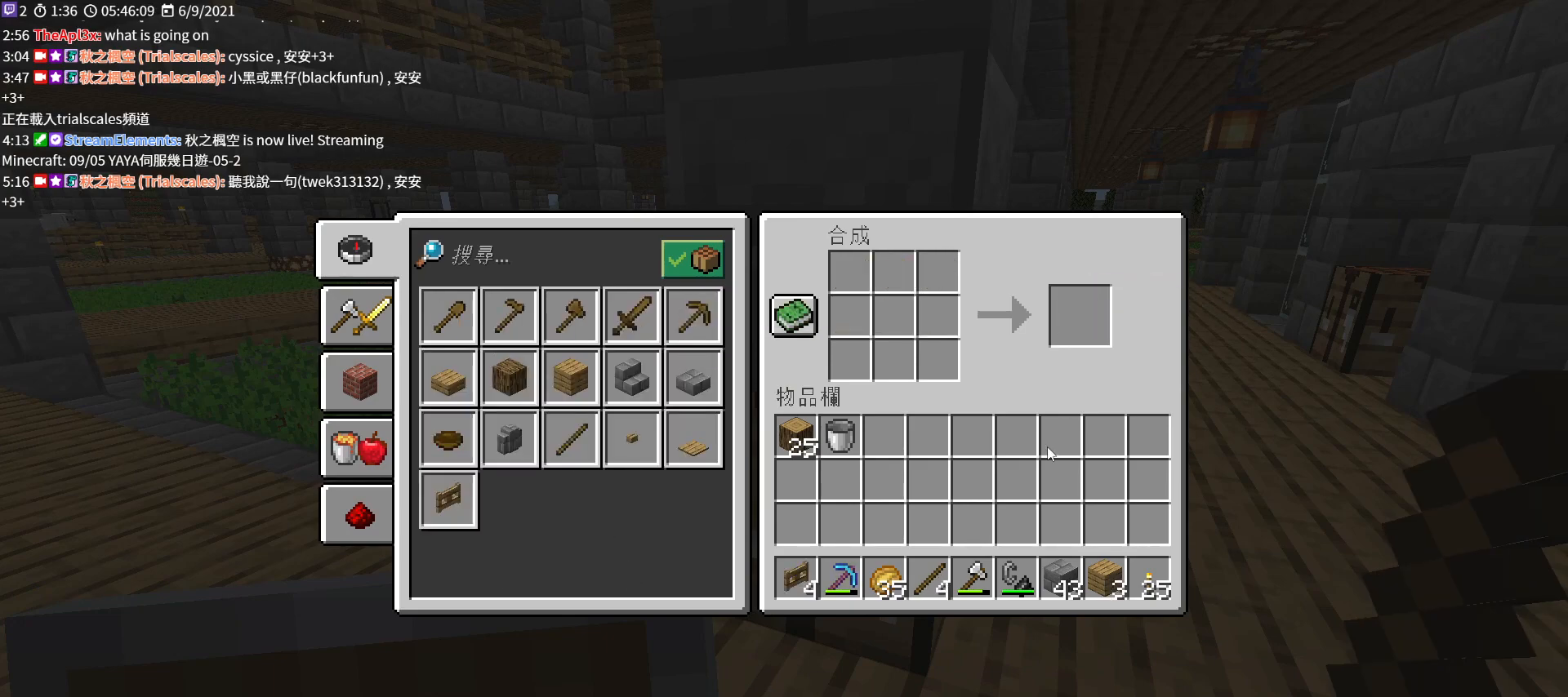
{"keys": ["w"], "mouse": [], "events": [[267, "e", "down"], [400, "e", "up"], [433, "w", "down"]]}
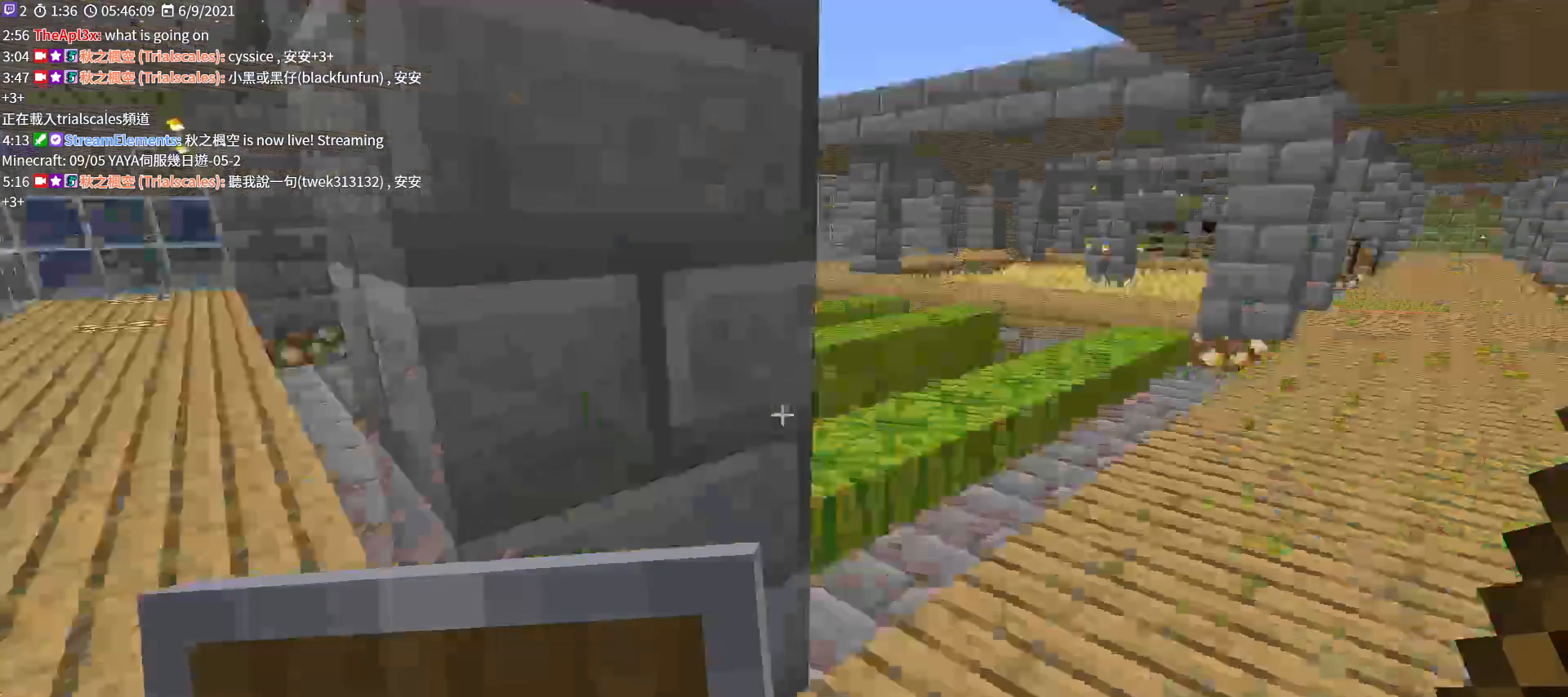
{"keys": ["w"], "mouse": [], "events": [[133, "a", "down"], [367, "a", "up"]]}
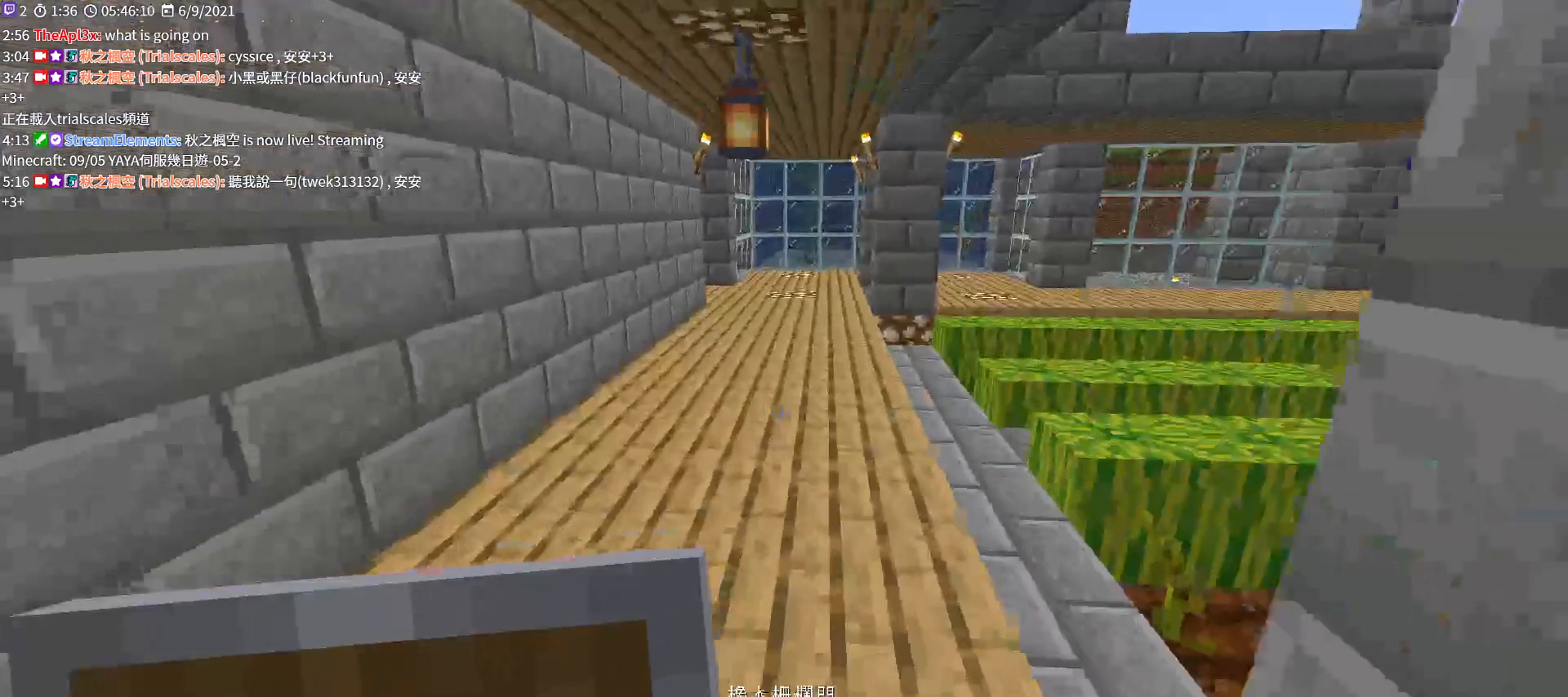
{"keys": ["w"], "mouse": [], "events": [[100, "ctrl", "down"], [200, "ctrl", "up"]]}
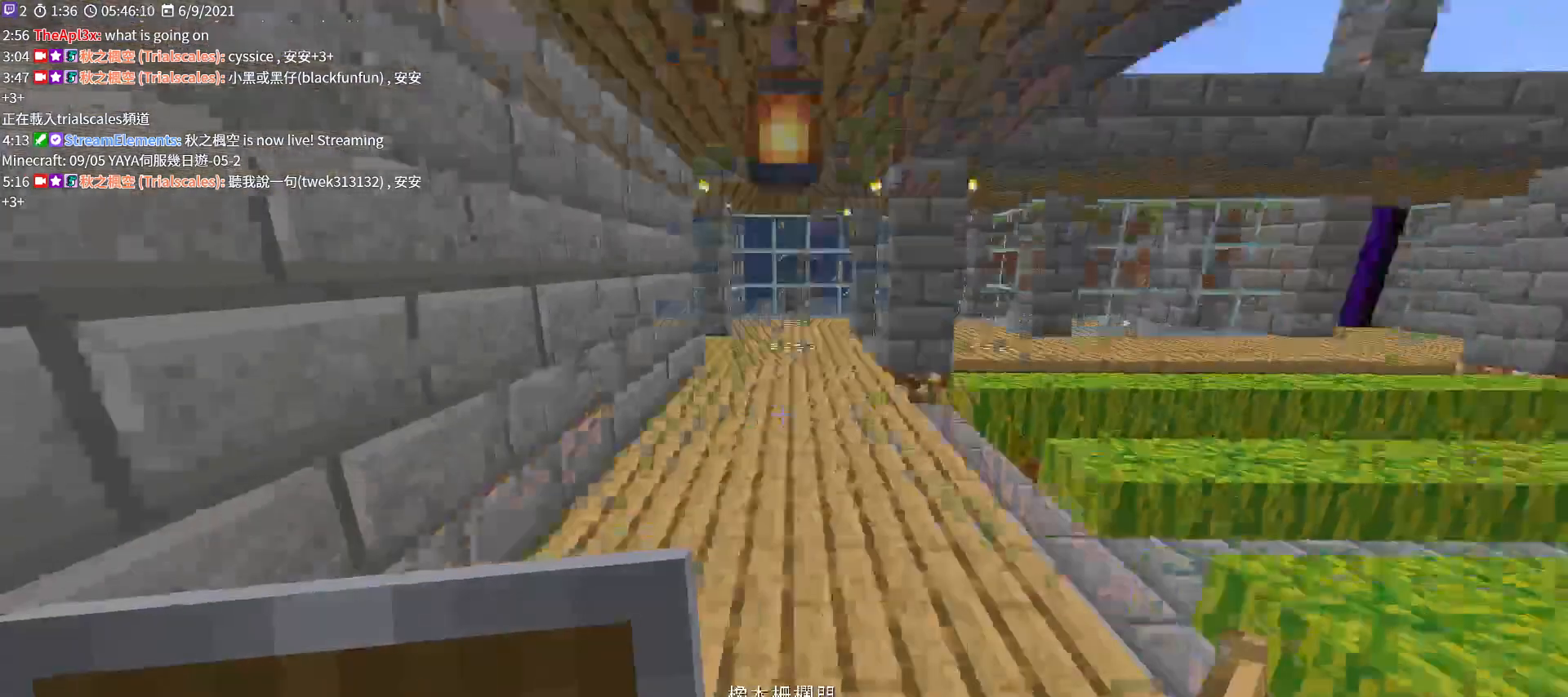
{"keys": ["w"], "mouse": [], "events": []}
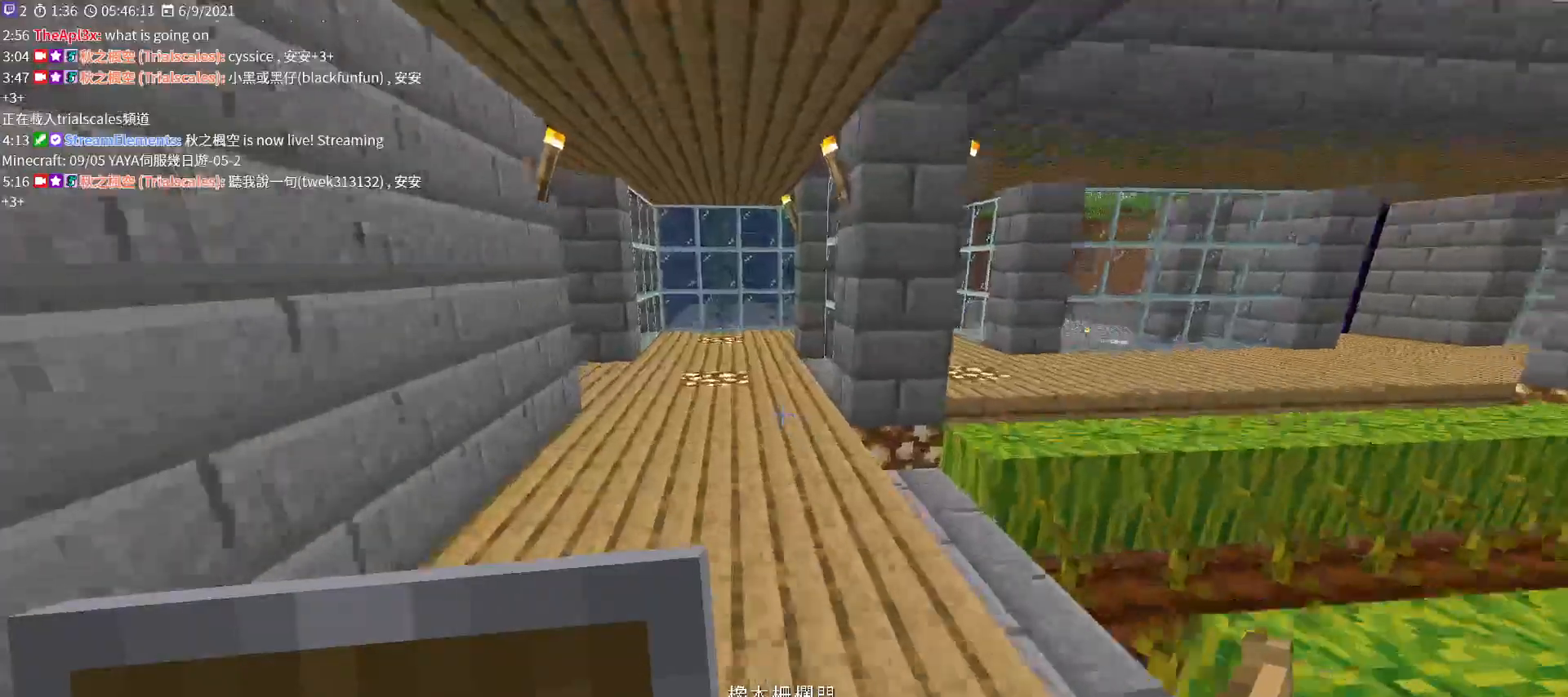
{"keys": ["w"], "mouse": [], "events": []}
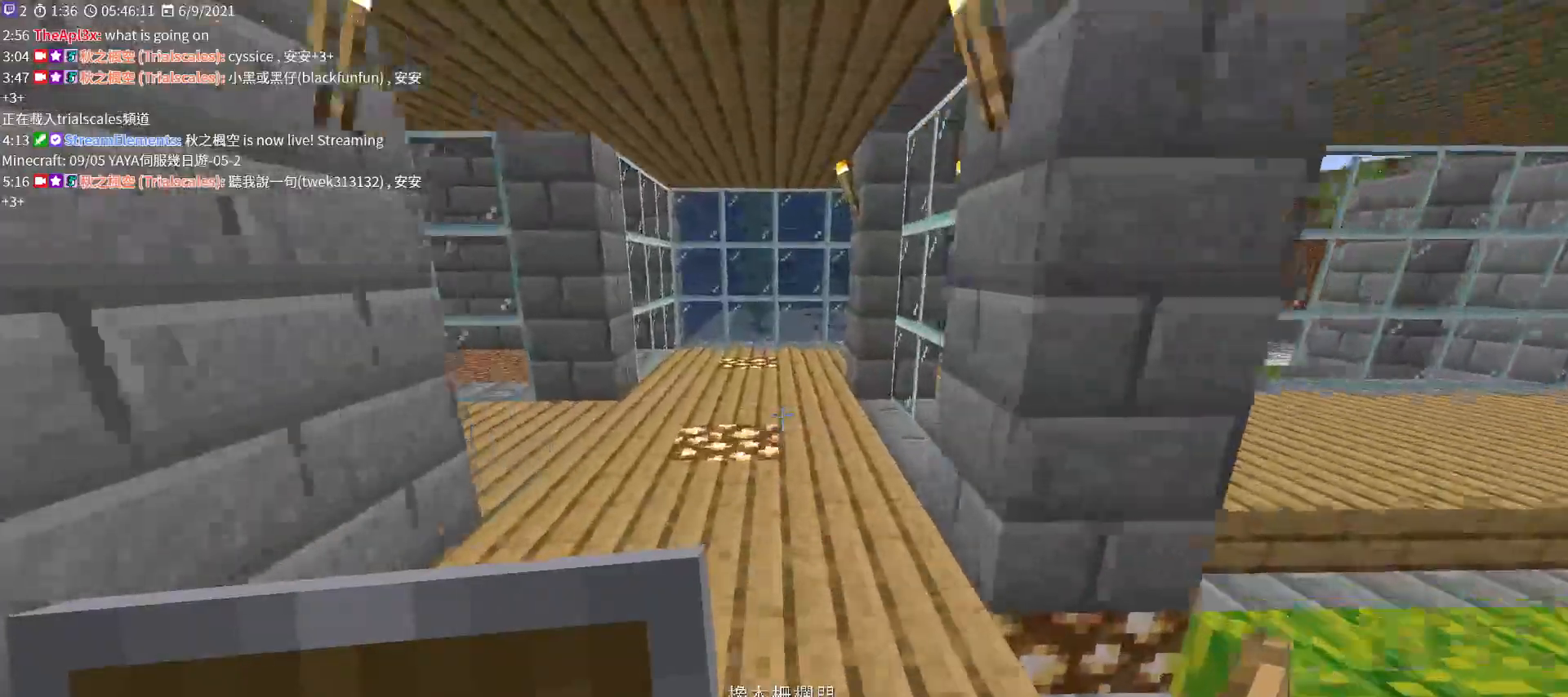
{"keys": ["w"], "mouse": [], "events": []}
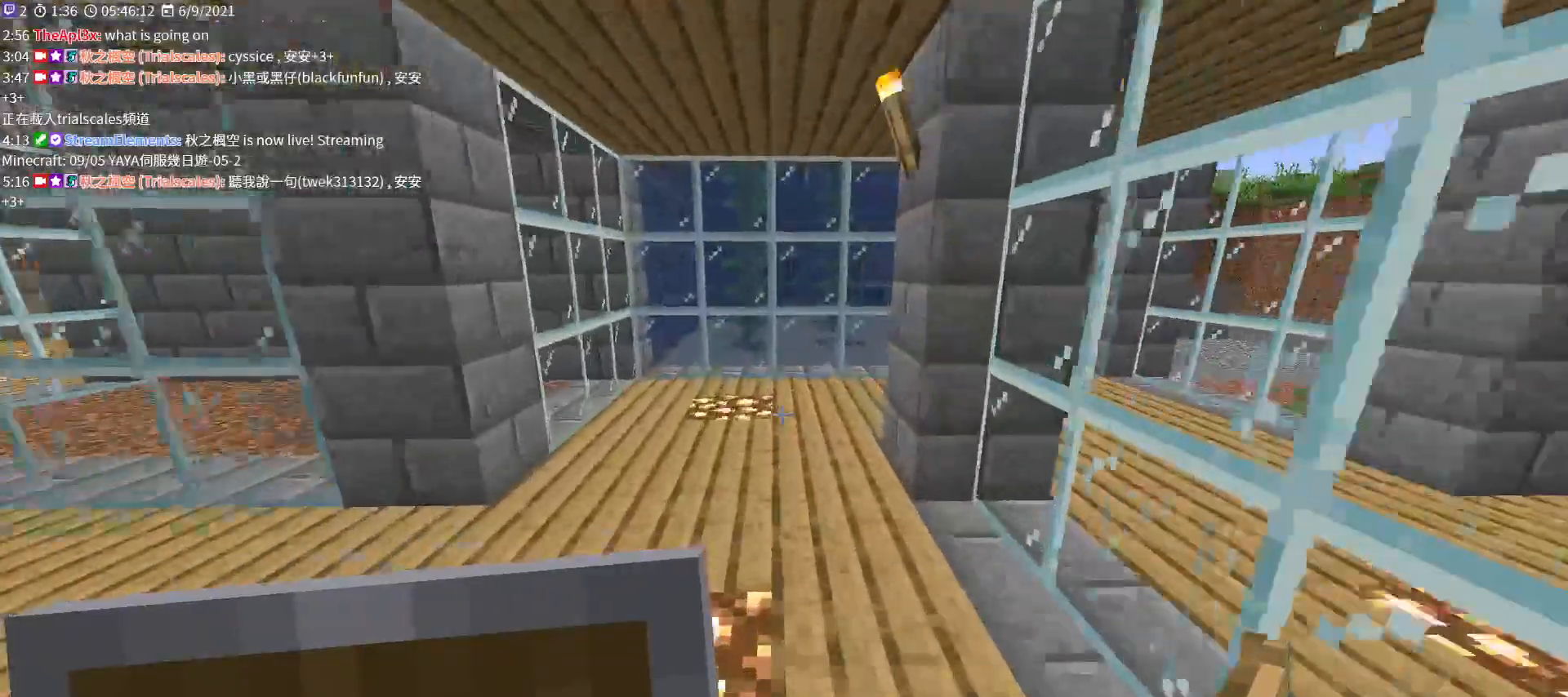
{"keys": ["w"], "mouse": [], "events": []}
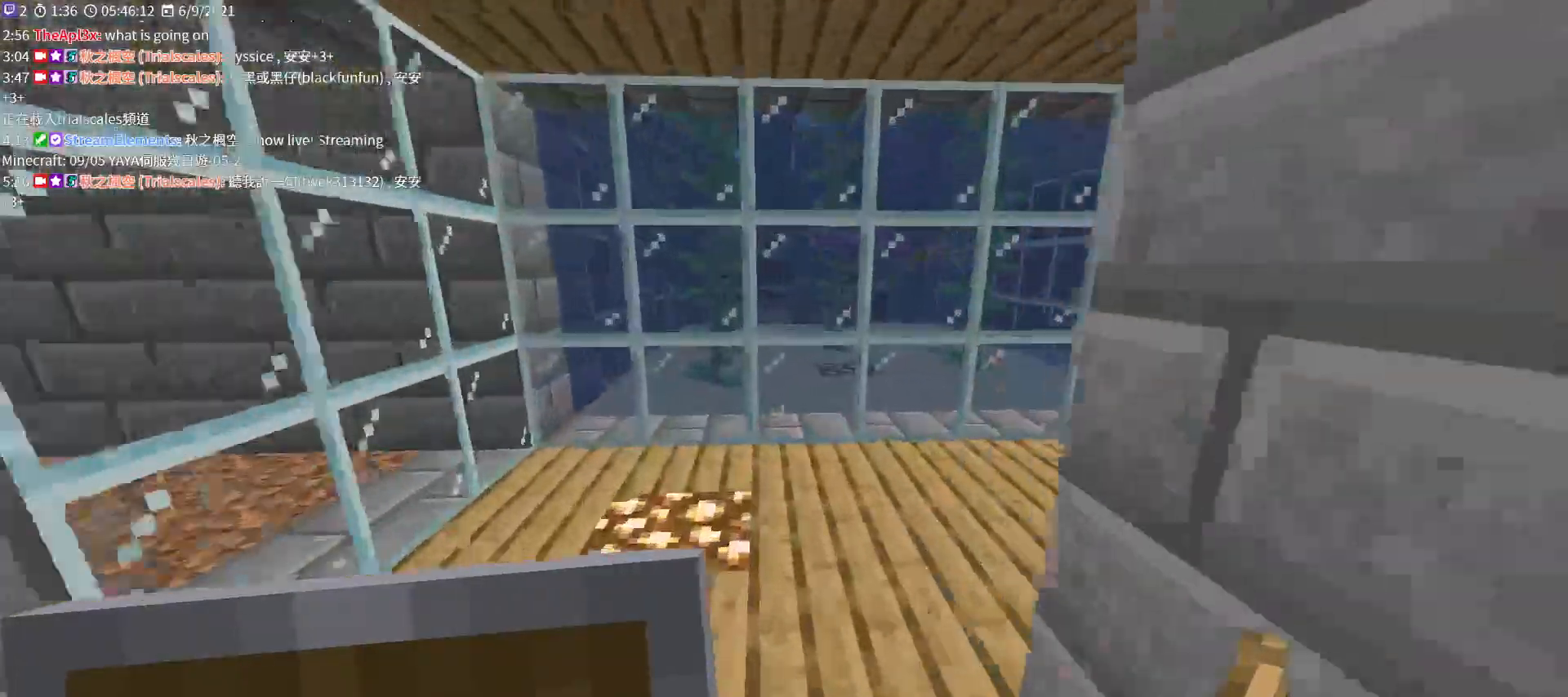
{"keys": ["w"], "mouse": [], "events": []}
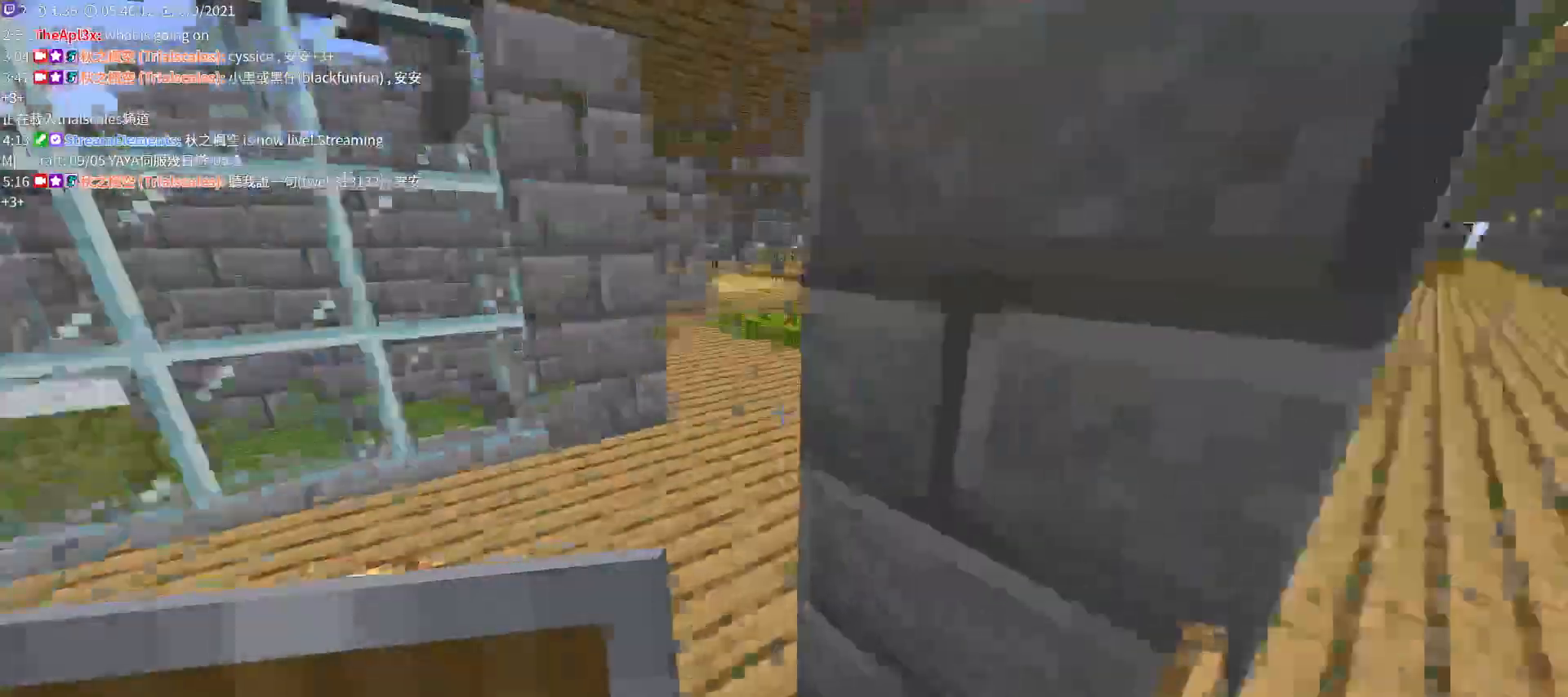
{"keys": ["w"], "mouse": [], "events": []}
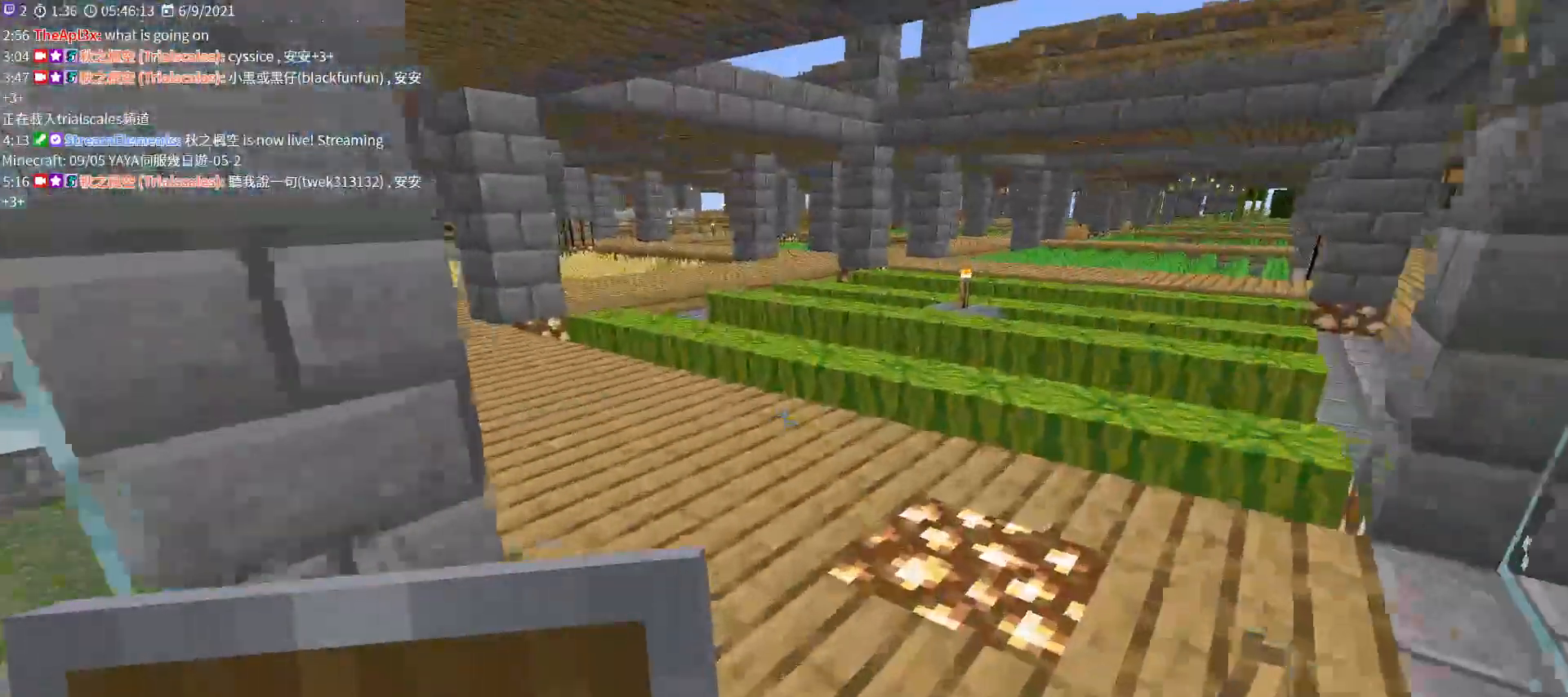
{"keys": ["w"], "mouse": [], "events": [[33, "ctrl", "down"], [167, "ctrl", "up"]]}
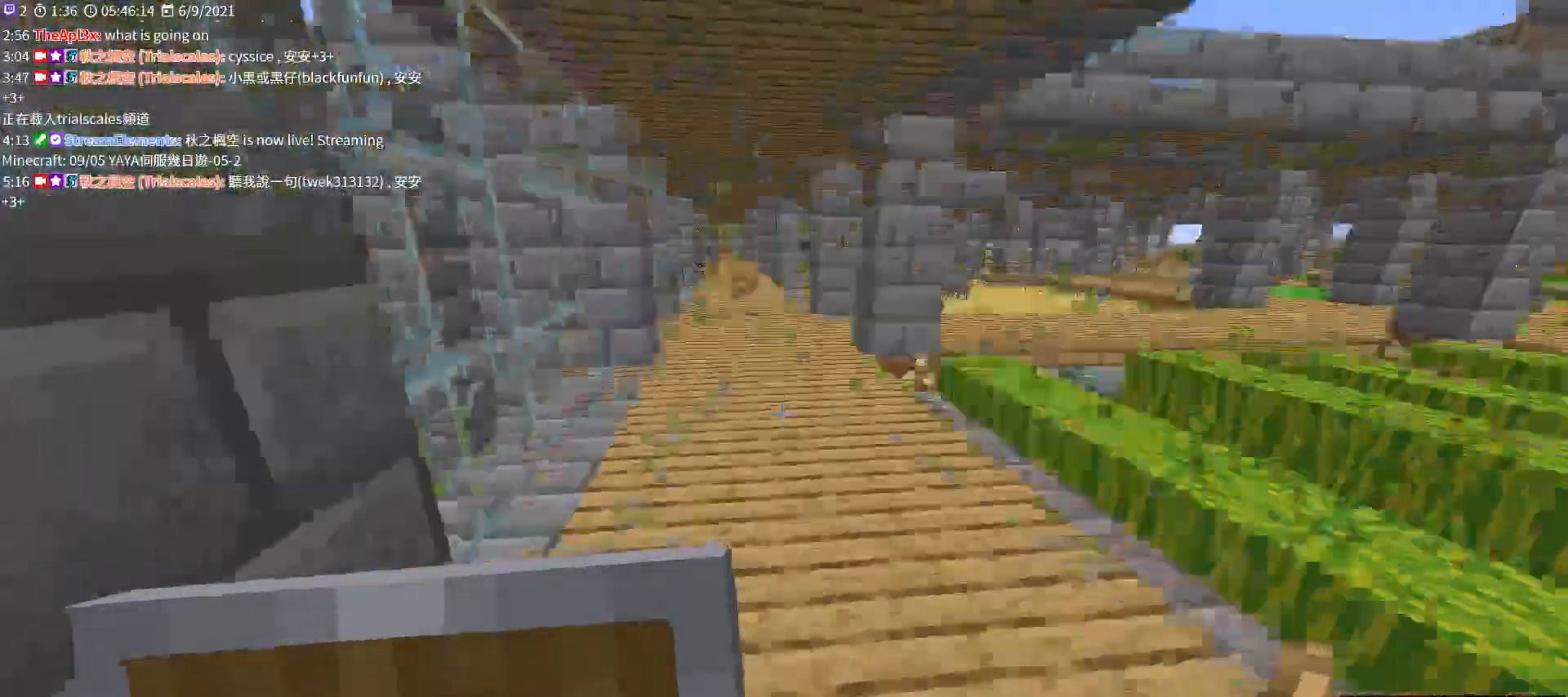
{"keys": ["d", "w"], "mouse": [], "events": [[133, "d", "down"]]}
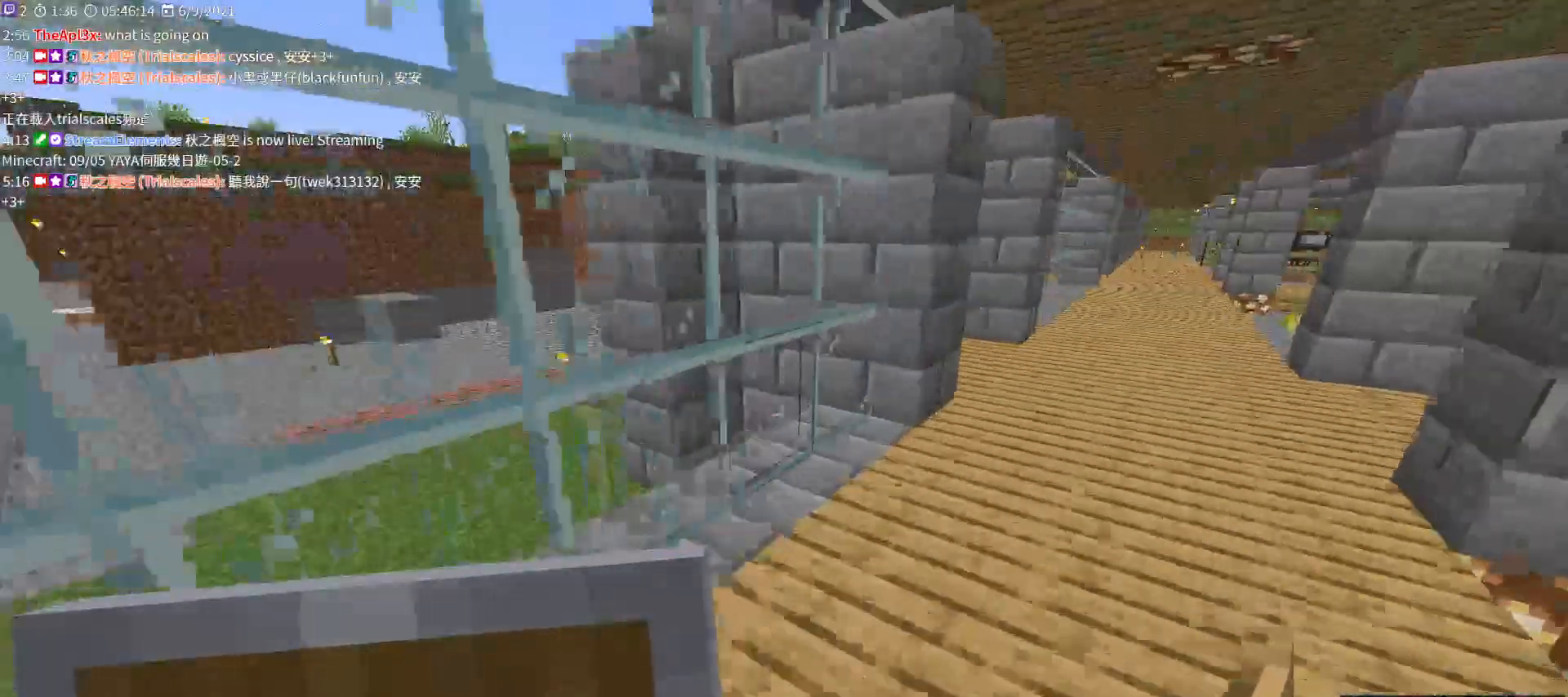
{"keys": ["d", "w"], "mouse": [], "events": []}
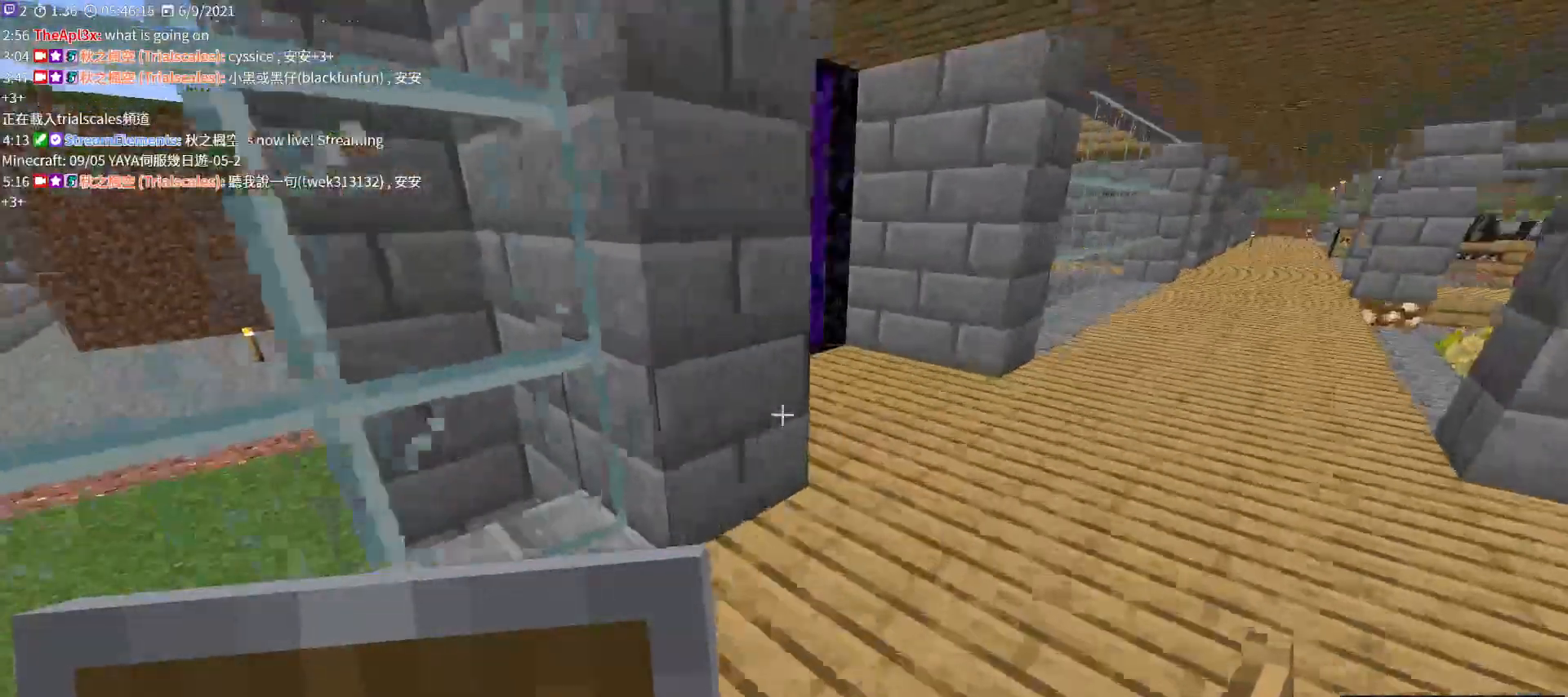
{"keys": [], "mouse": [], "events": [[300, "w", "up"], [333, "d", "up"]]}
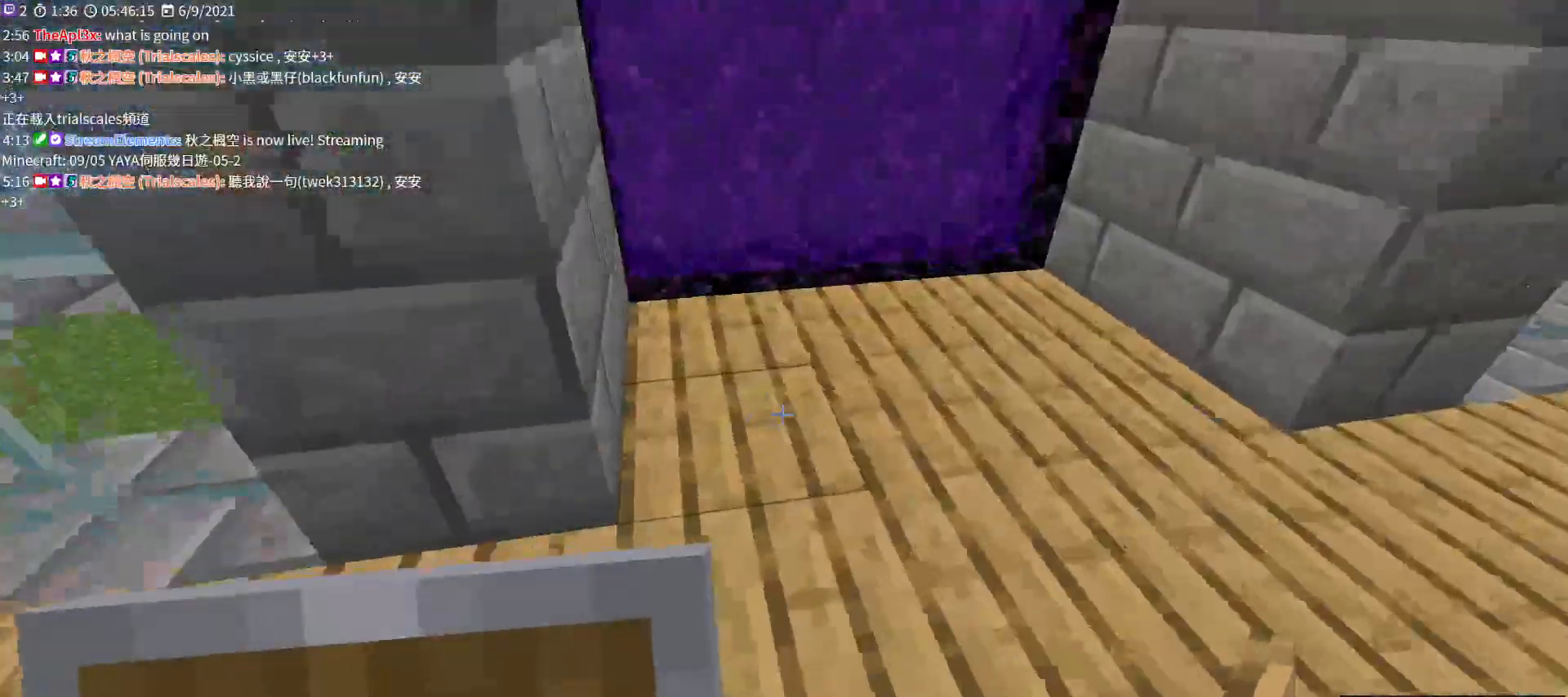
{"keys": ["d"], "mouse": ["right"], "events": [[200, "mouse_right", "down"], [233, "d", "down"], [300, "mouse_right", "up"], [467, "mouse_right", "down"]]}
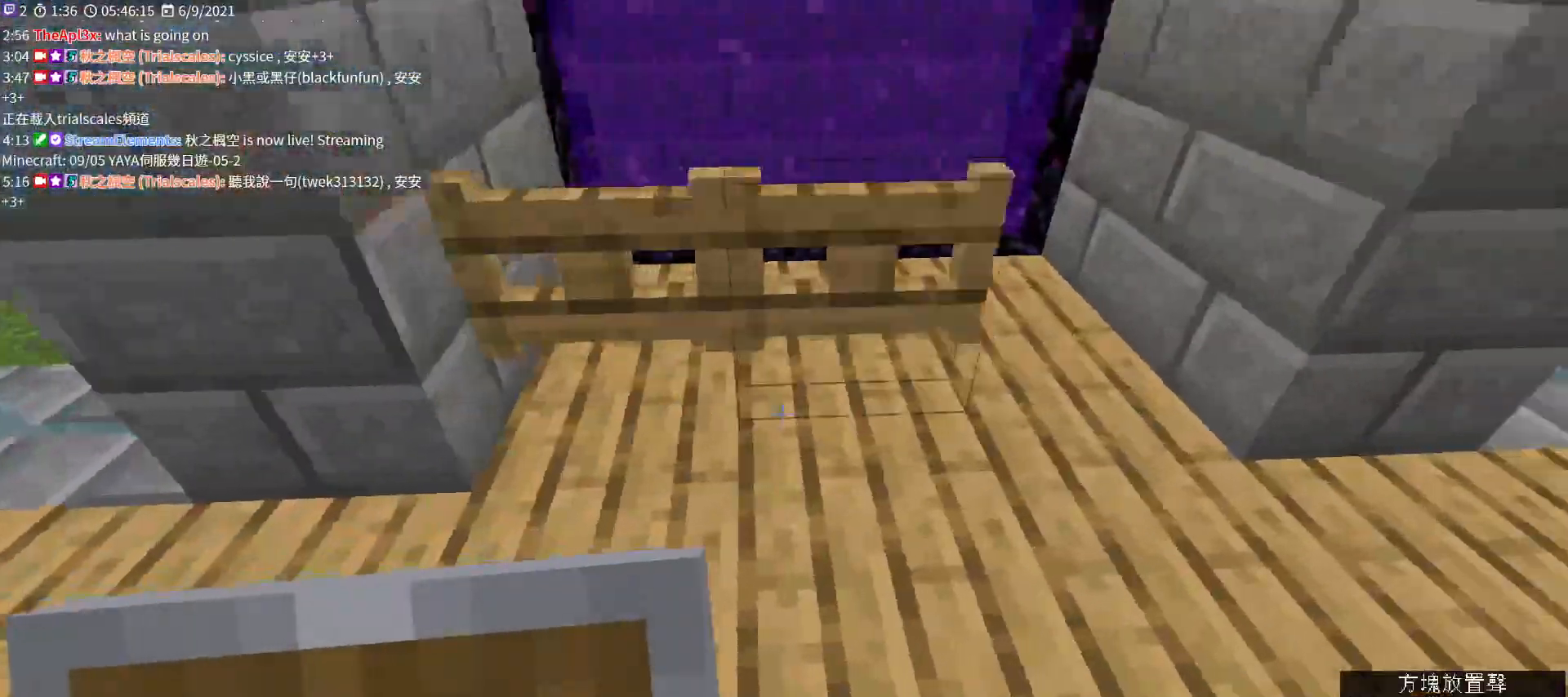
{"keys": [], "mouse": [], "events": [[100, "mouse_right", "up"], [267, "mouse_right", "down"], [300, "d", "up"], [400, "mouse_right", "up"]]}
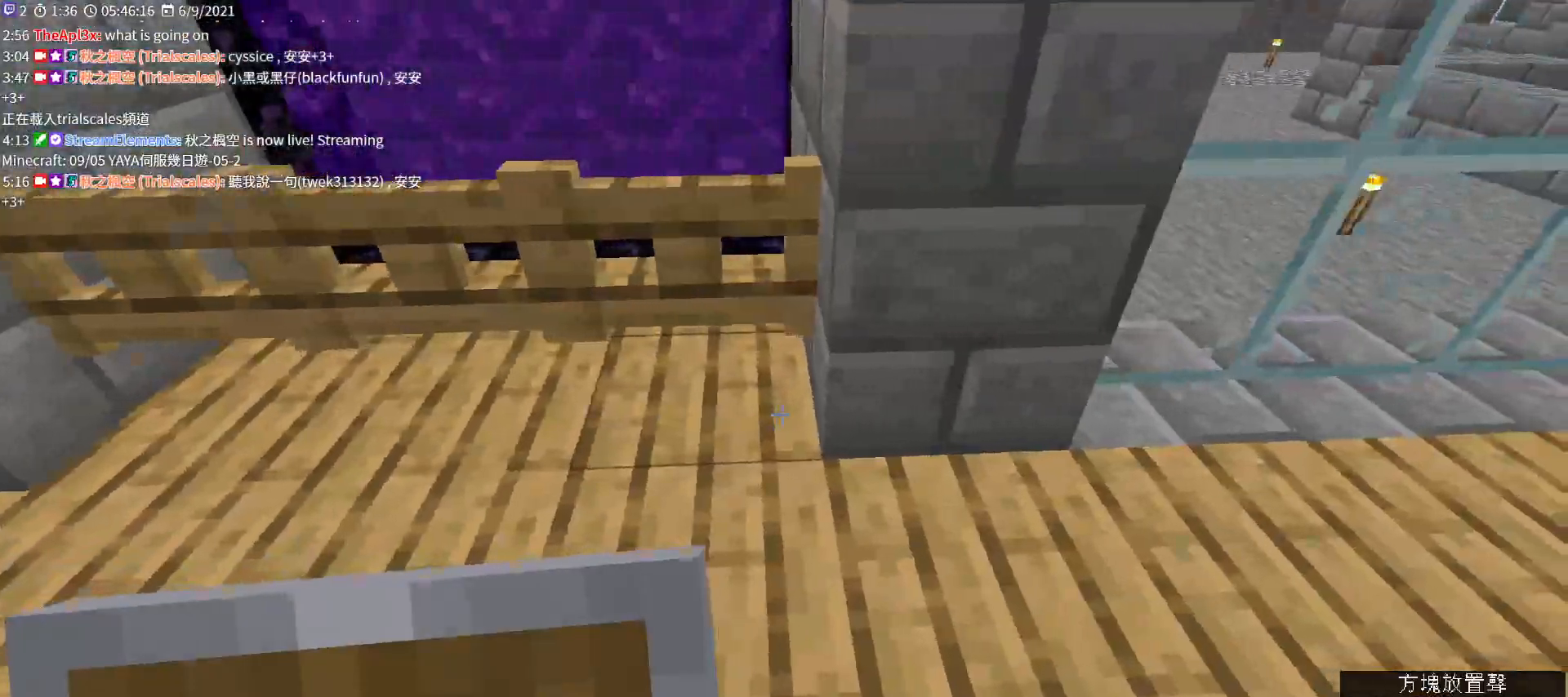
{"keys": [], "mouse": [], "events": [[33, "w", "down"], [267, "a", "down"], [433, "w", "up"], [500, "a", "up"]]}
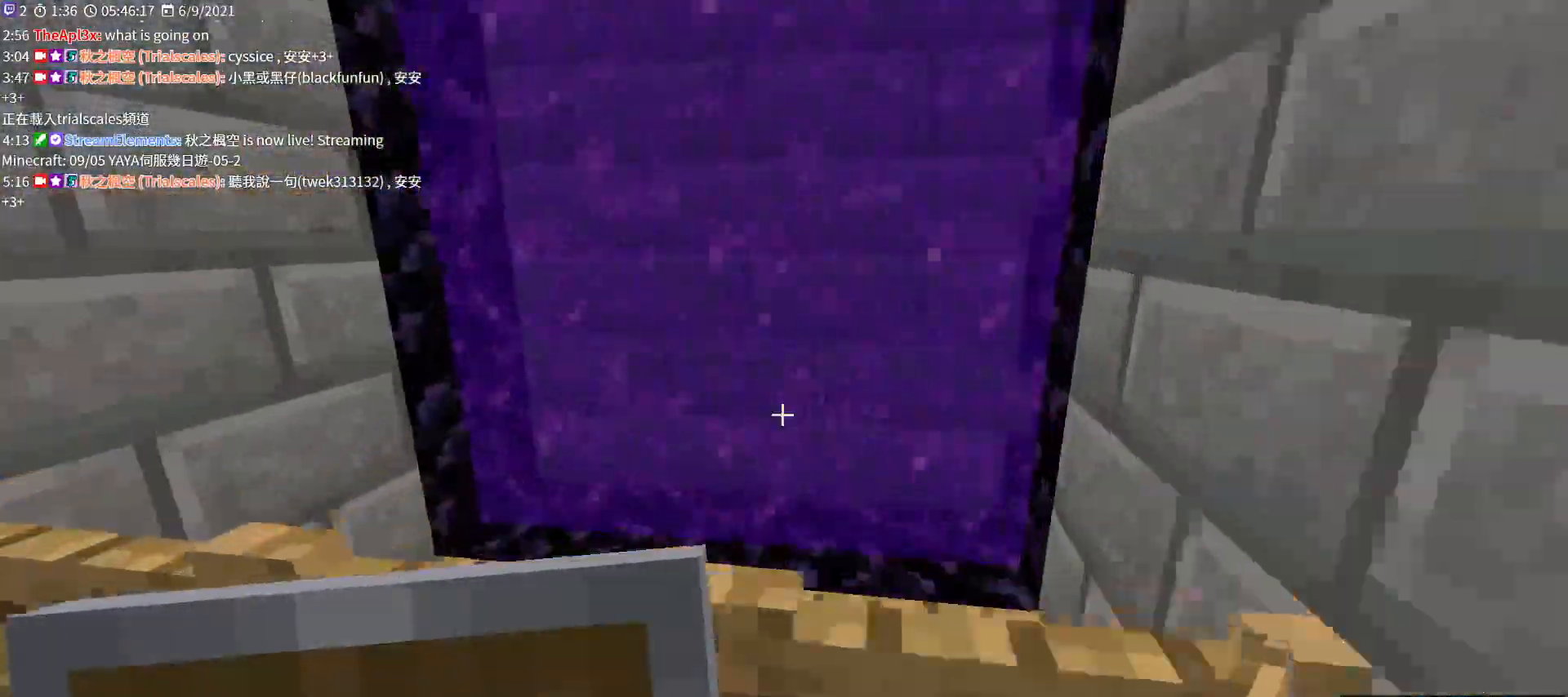
{"keys": ["w"], "mouse": [], "events": [[367, "w", "down"]]}
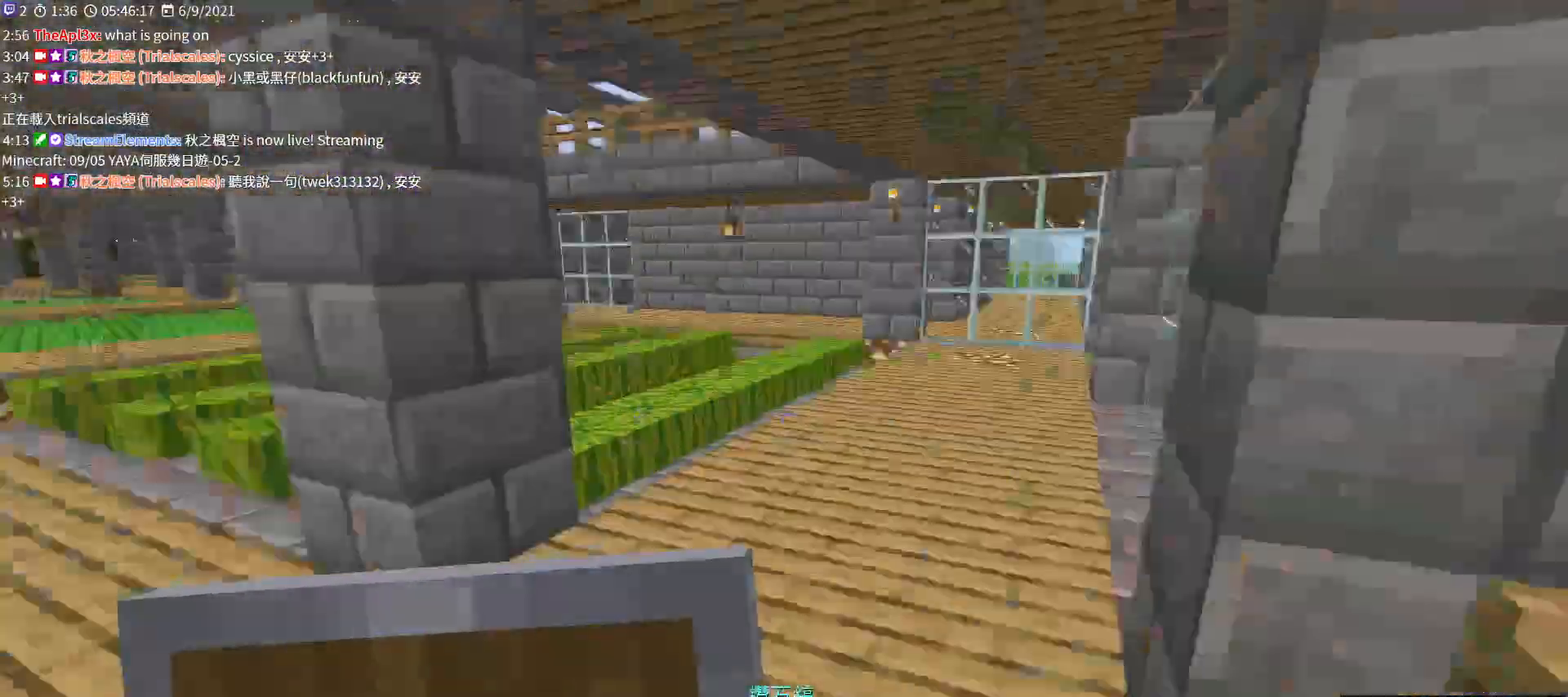
{"keys": ["w"], "mouse": [], "events": [[267, "ctrl", "down"], [367, "ctrl", "up"]]}
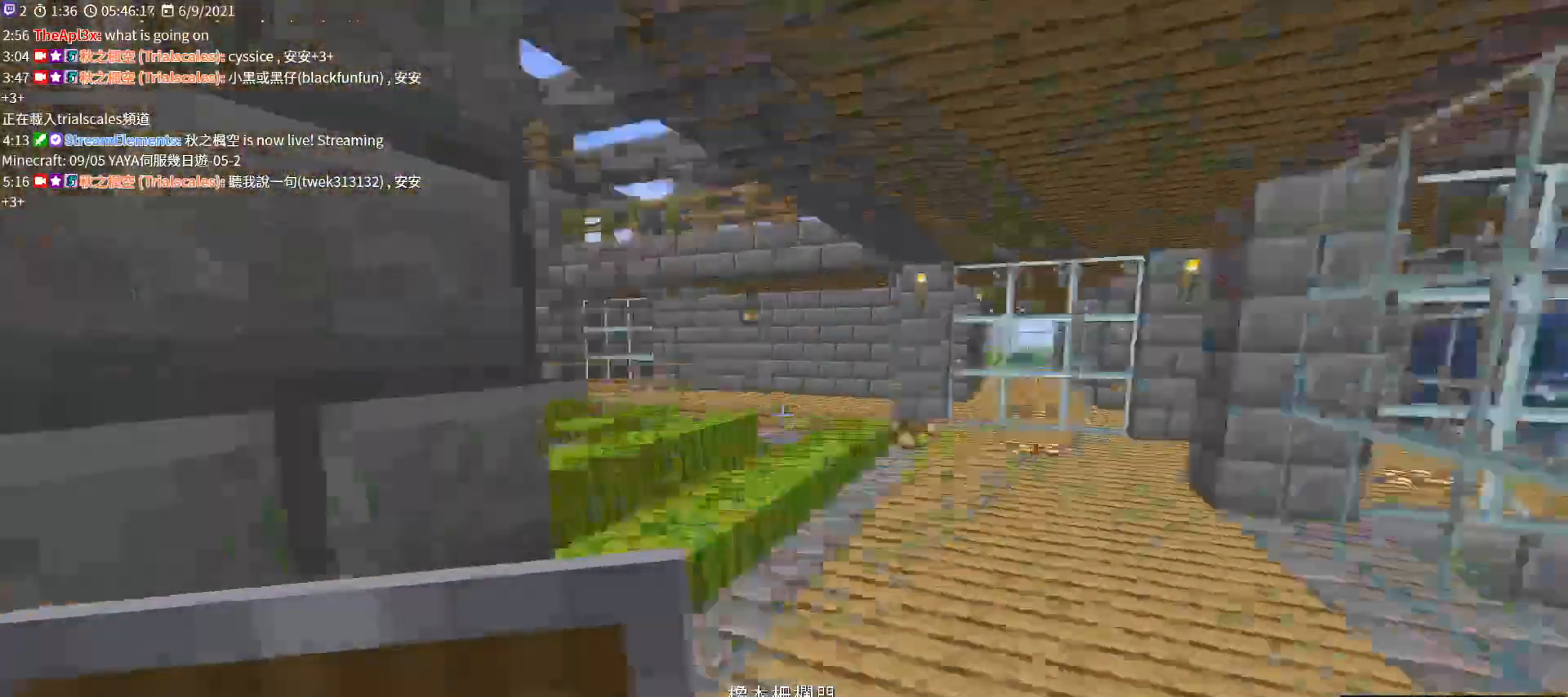
{"keys": ["w"], "mouse": [], "events": []}
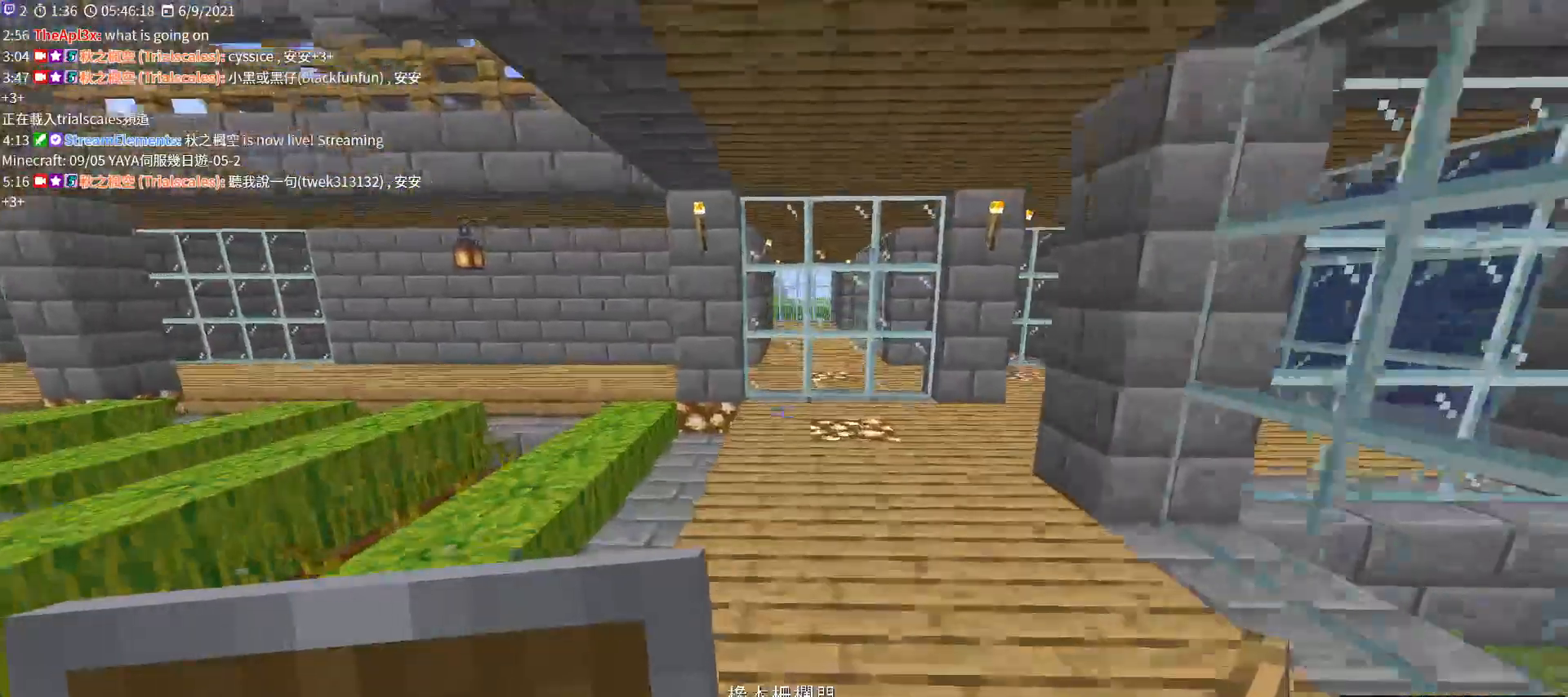
{"keys": ["w"], "mouse": [], "events": [[33, "space", "down"], [233, "space", "up"]]}
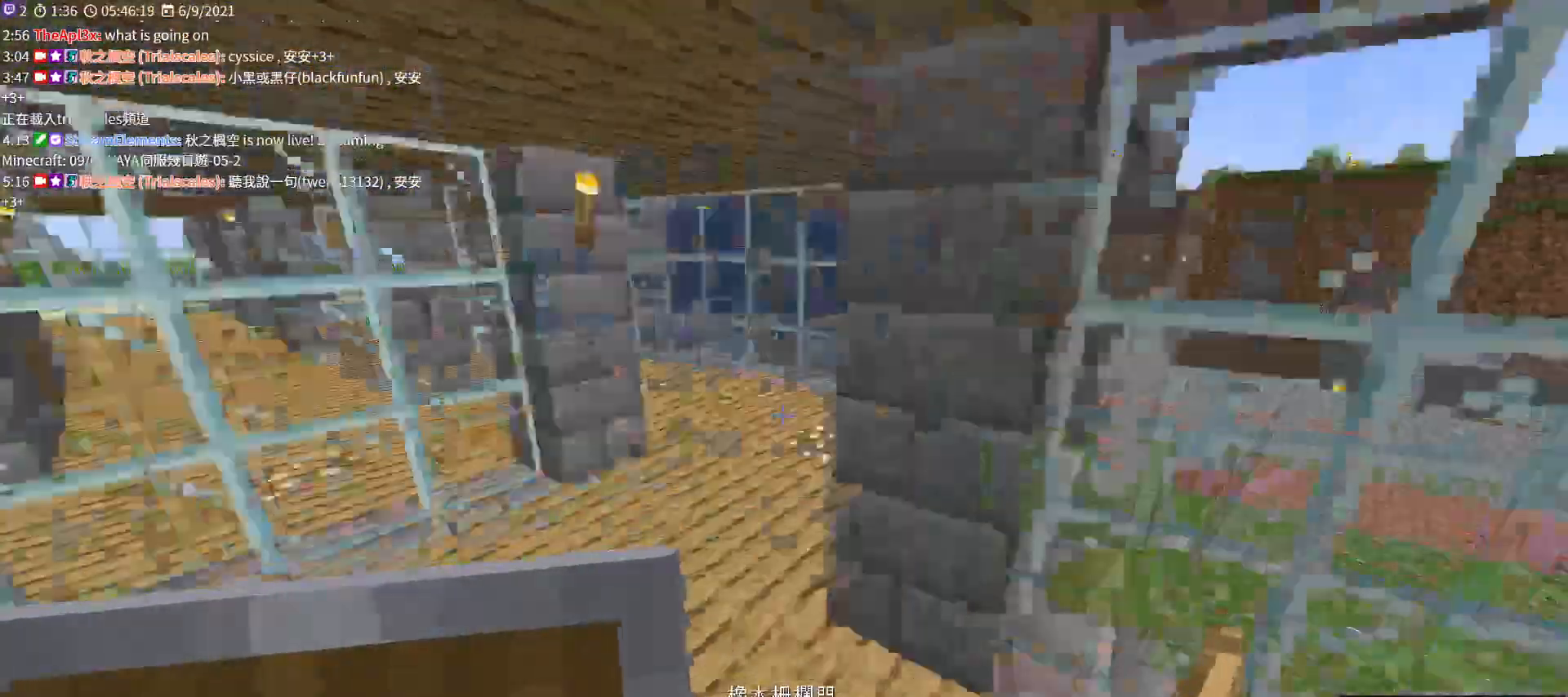
{"keys": ["w"], "mouse": [], "events": []}
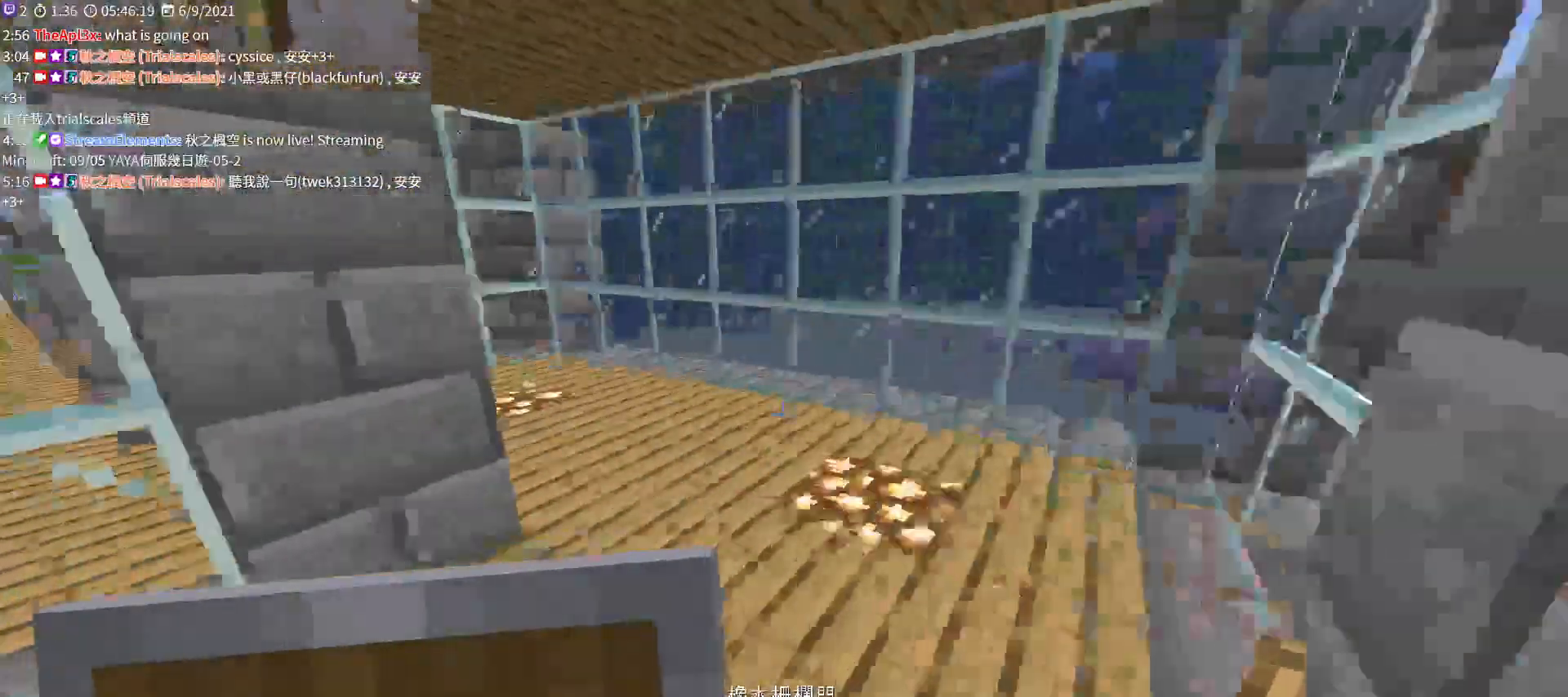
{"keys": ["w"], "mouse": [], "events": []}
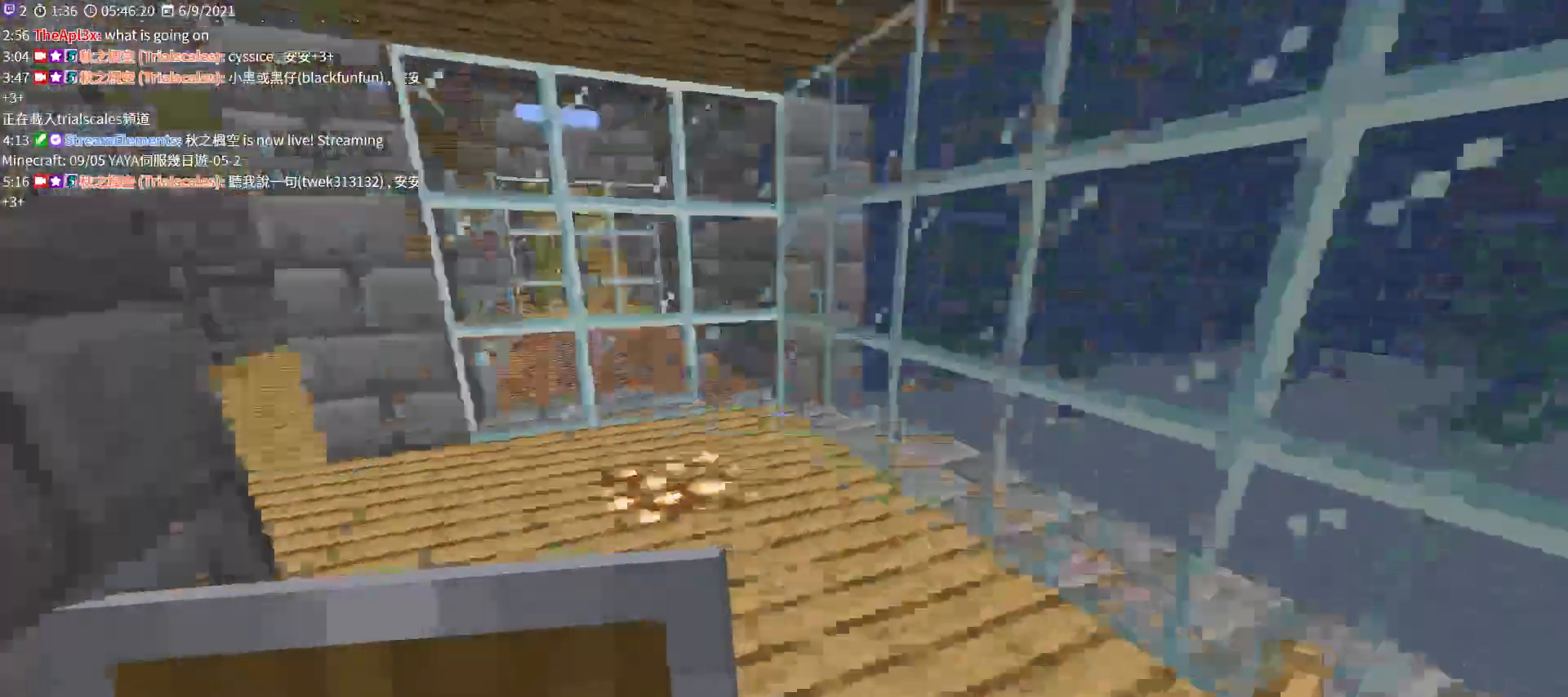
{"keys": ["w"], "mouse": [], "events": []}
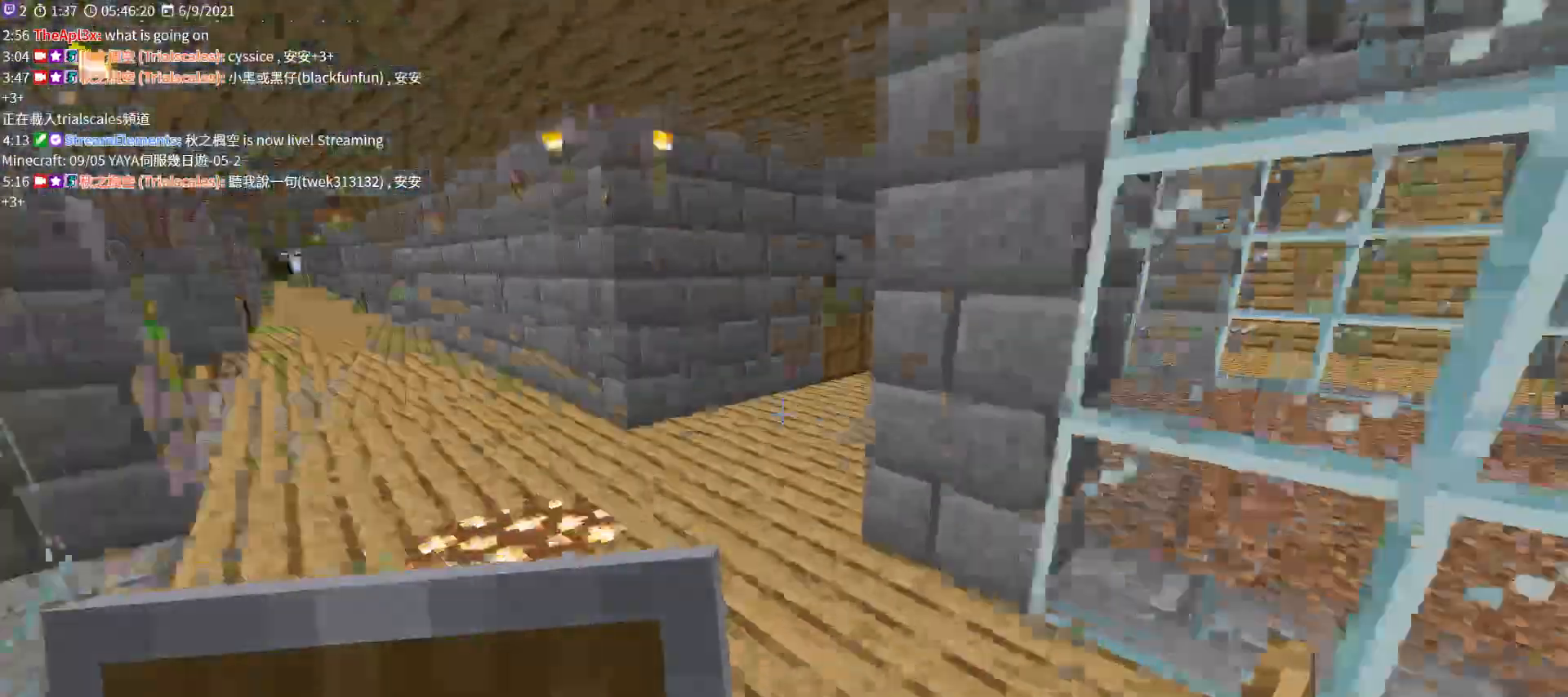
{"keys": ["w"], "mouse": [], "events": []}
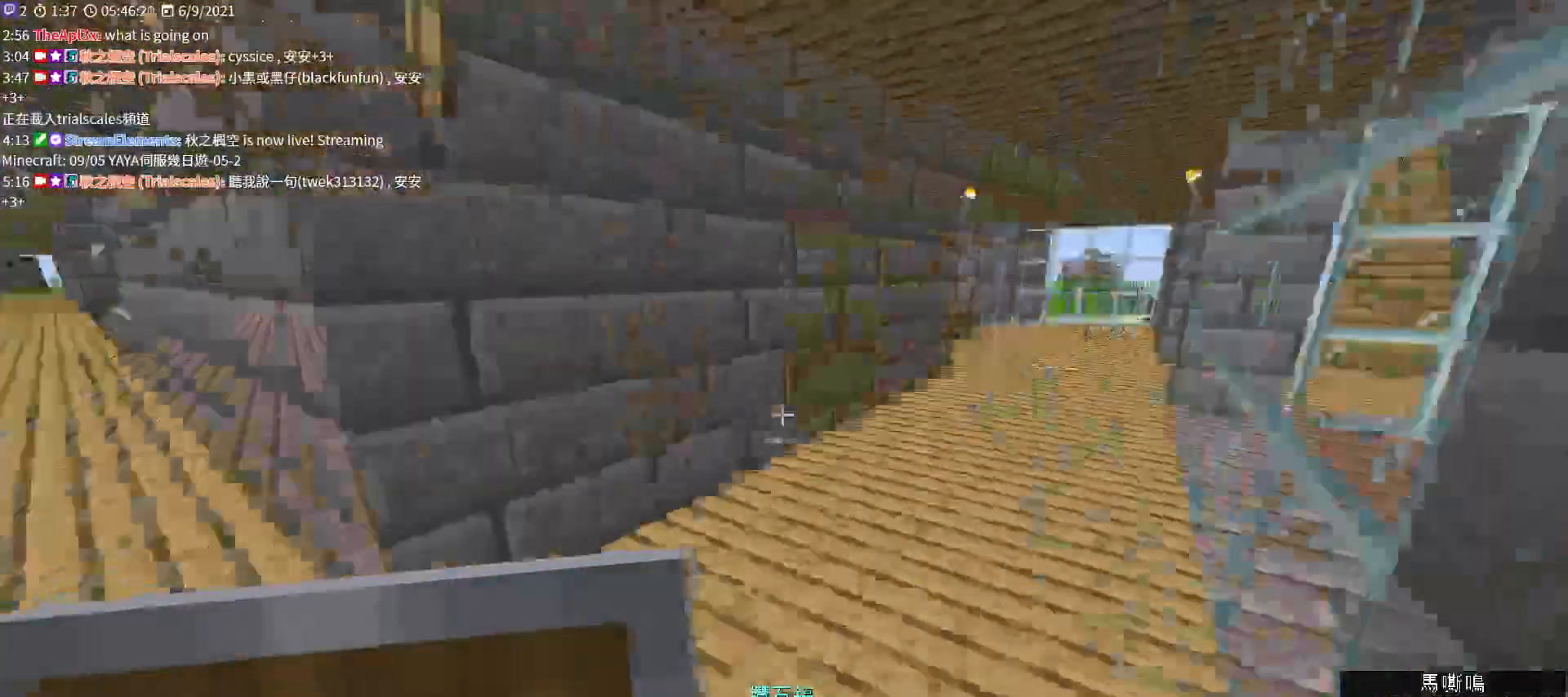
{"keys": ["w"], "mouse": ["wheel"], "events": [[467, "mouse_wheel", "down"]]}